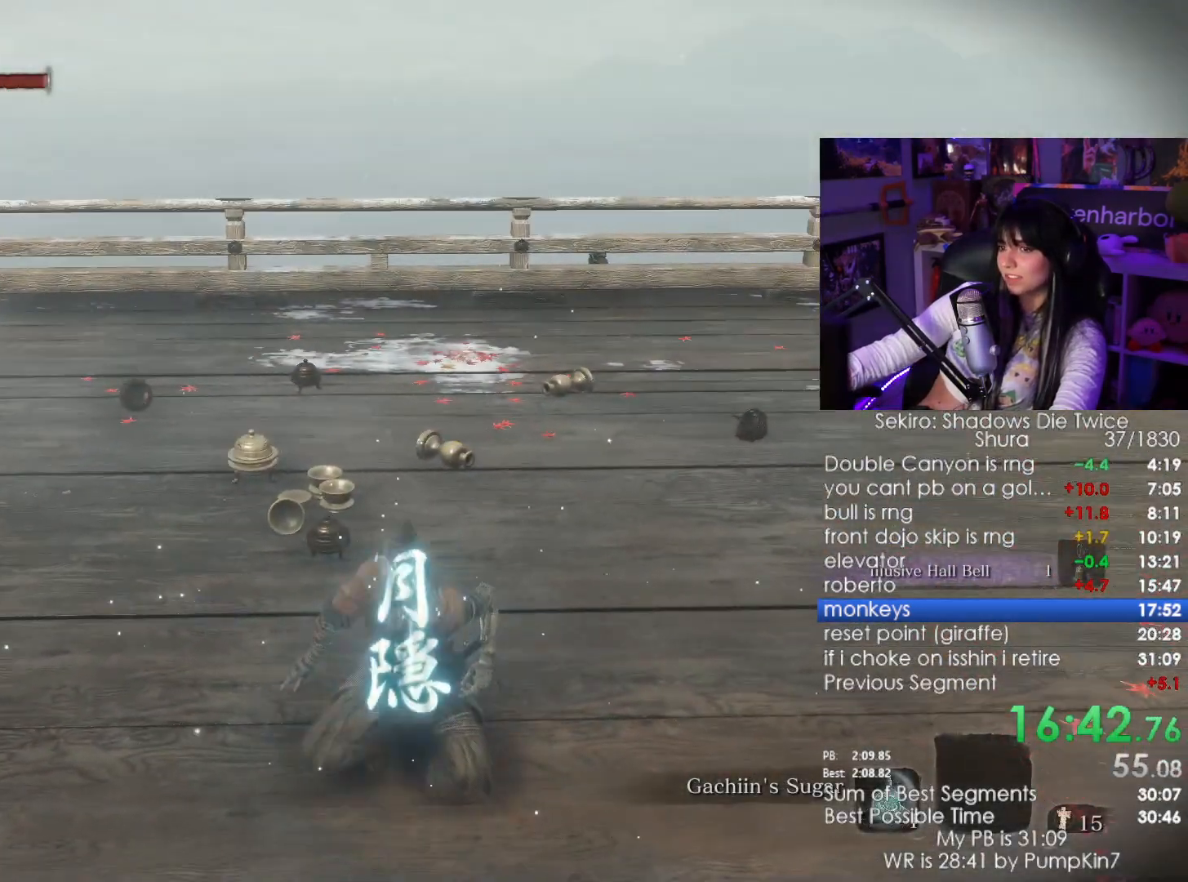
Gameplay with keyboard and mouse; each line is a JSON object with the keys and mouse buttons held at the frame after it. "events" lists presses ("down") and releases ("up") of "1", "2", "3", "4", "5", "a", "alt", "c", "caps_lock", "ctrl", "d", "e", "f", "g", "q", "r", "s", "shift", "space", "t", "tab", "v", "w", "x", "z", "mouse_left", "mouse_wheel" and "mouse_right" between this image and that frame as [ms after this image, input, new state], when the widget could be followed in between. "mouse_left", "mouse_wheel", "mouse_right" = the "left", "wheel", "right" buttons of the "mouse" list. No other keys are recorded. "wheel" means that the mouse wheel is clicked or scrolled. Not read: mouse_move.
{"keys": ["w"], "mouse": [], "events": []}
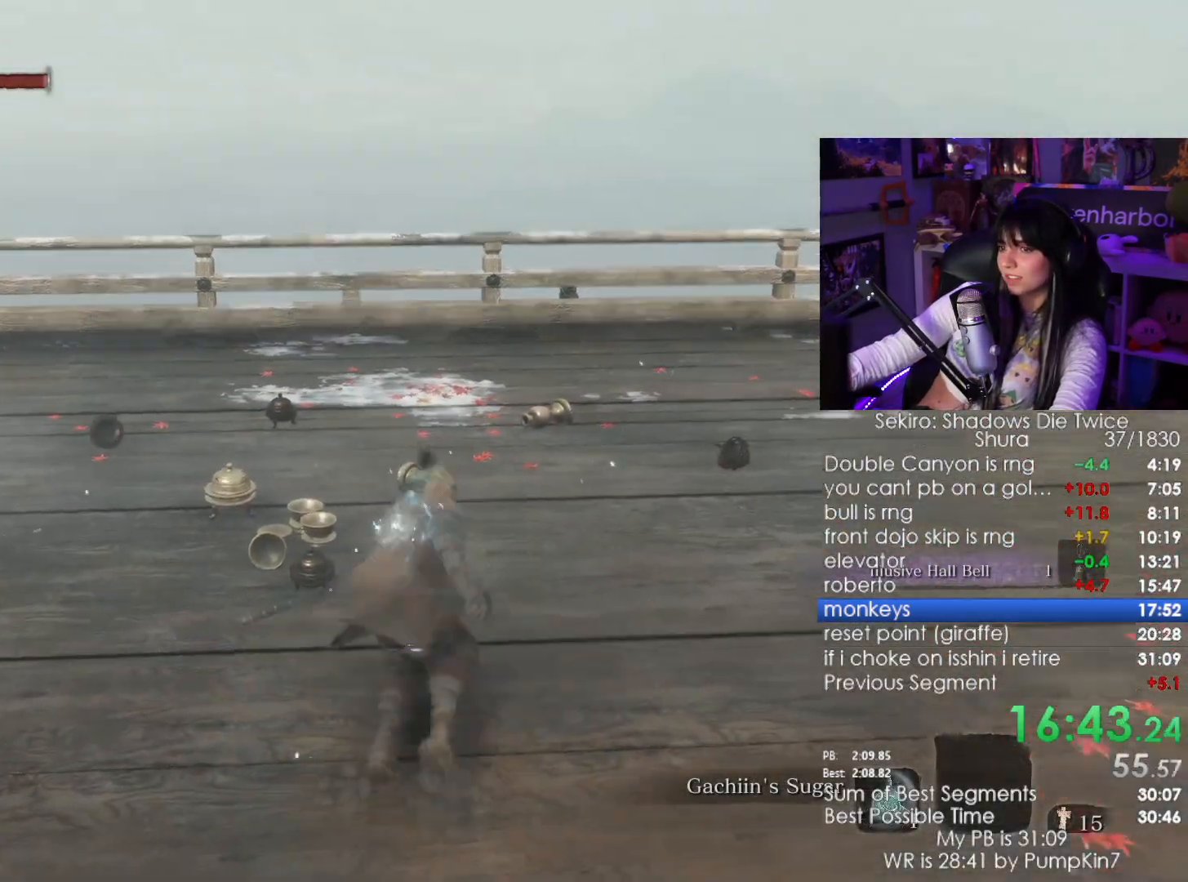
{"keys": ["w"], "mouse": ["left"]}
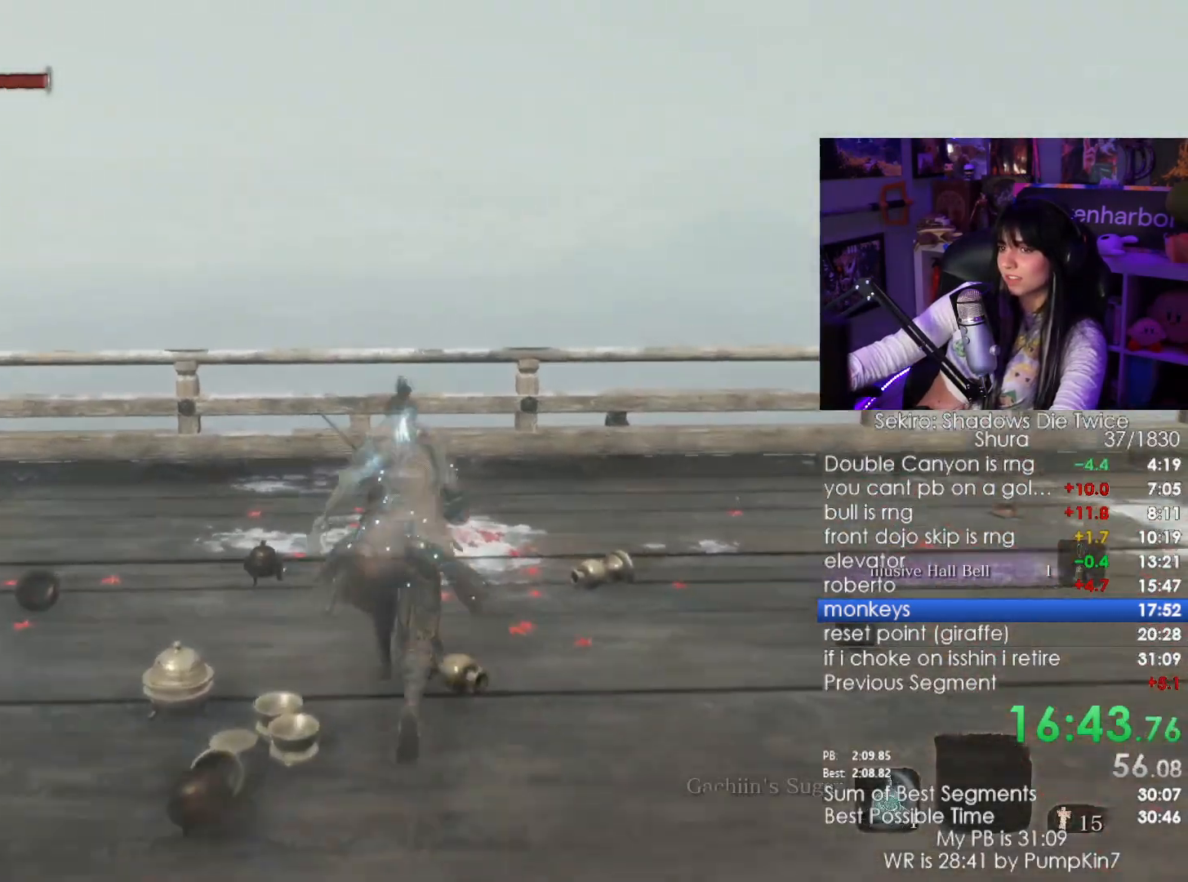
{"keys": ["w"], "mouse": [], "events": [[50, "mouse_left", "up"]]}
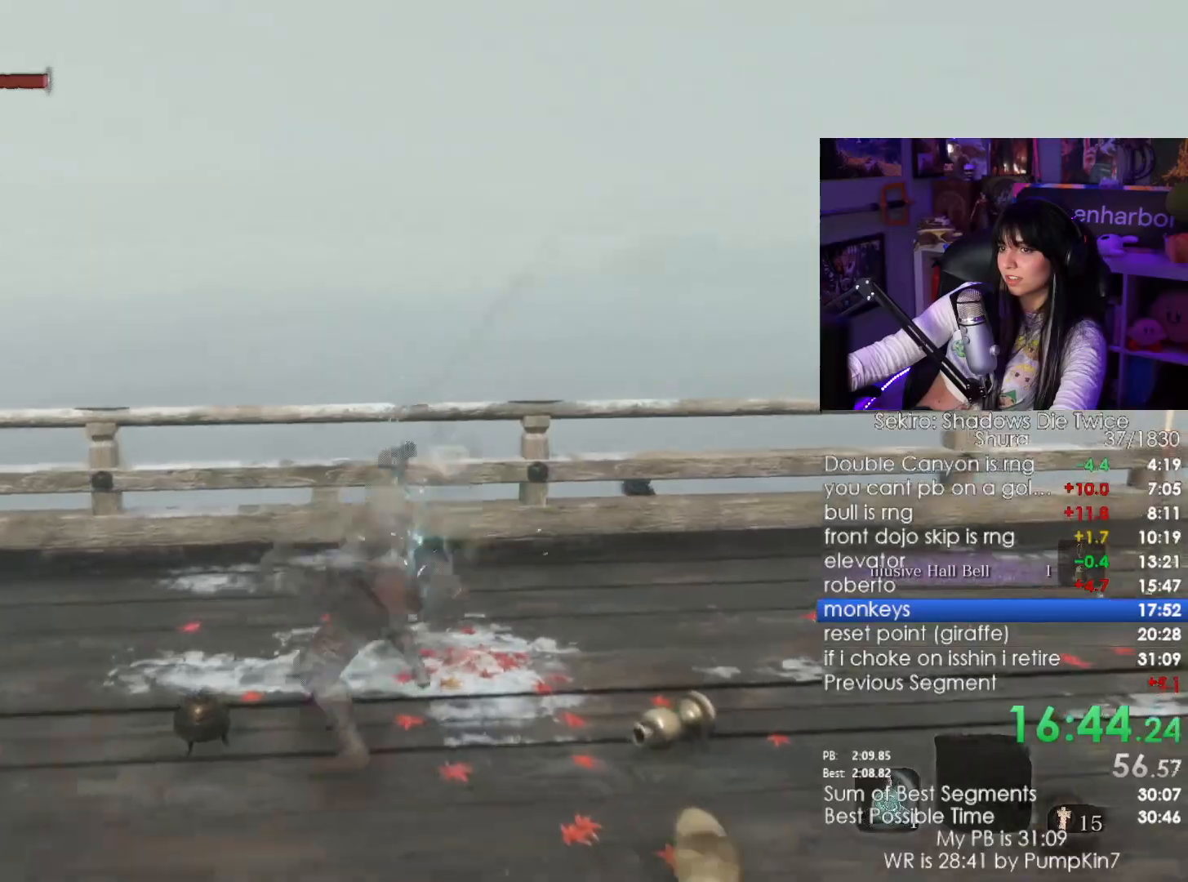
{"keys": ["shift", "w"], "mouse": [], "events": [[100, "shift", "down"]]}